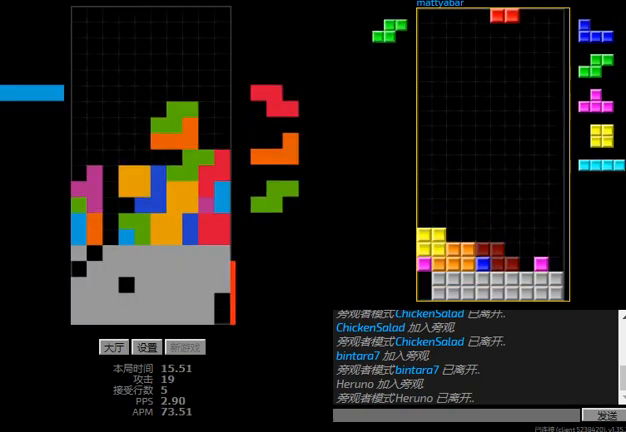
Gameplay with keyboard; each line is a JSON object with the keys held at the frame after it. "events" lists presses ("down") and releases ("up") of "hd", "l", "left", "r", "right" and "sd" between this image and that frame as [ms after this image, input, new state], when the widget could be followed in between. No other keys are recorded. Mouse input is not recorded. Key names are as the overlay labels them; some are game actions (e.g. jump) rather than physical keys.
{"keys": ["left"], "events": [[67, "right", "down"], [100, "left", "up"], [133, "l", "down"], [167, "right", "up"], [167, "sd", "up"], [200, "hd", "down"], [267, "l", "up"], [300, "left", "down"], [300, "sd", "down"], [333, "hd", "up"], [333, "sd", "up"], [367, "left", "up"], [400, "sd", "down"], [433, "left", "down"], [500, "sd", "up"]]}
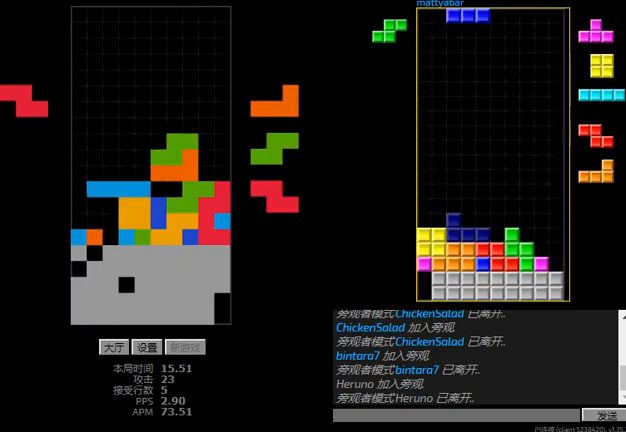
{"keys": [], "events": [[33, "left", "up"], [67, "sd", "down"], [200, "right", "down"], [333, "sd", "up"], [400, "right", "up"]]}
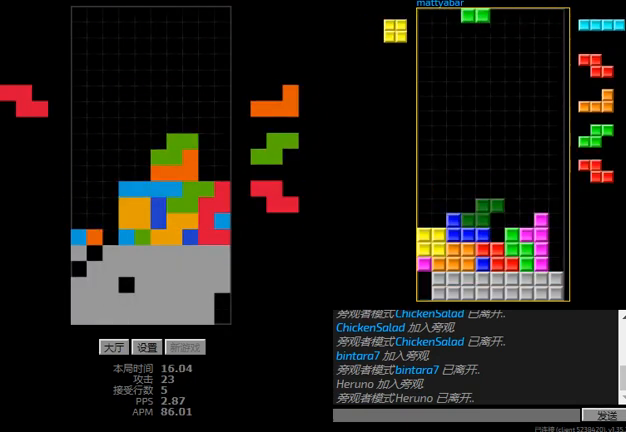
{"keys": ["hd"], "events": [[67, "hd", "down"], [133, "left", "down"], [167, "hd", "up"], [167, "r", "down"], [267, "hd", "down"], [267, "left", "up"], [267, "r", "up"], [333, "r", "down"], [367, "hd", "up"], [433, "hd", "down"], [433, "r", "up"]]}
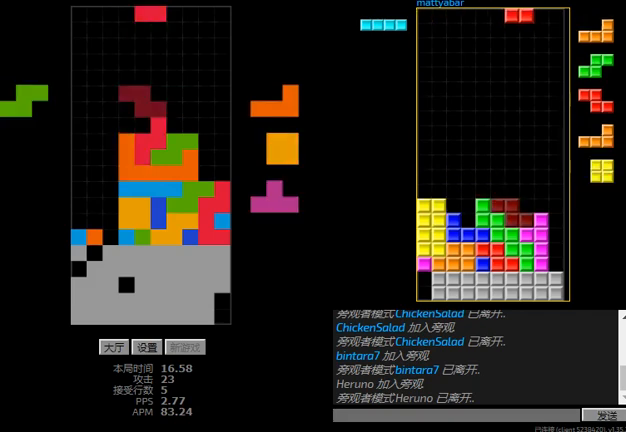
{"keys": ["left", "r"], "events": [[100, "hd", "up"], [167, "hd", "down"], [267, "hd", "up"], [267, "left", "down"], [300, "r", "down"]]}
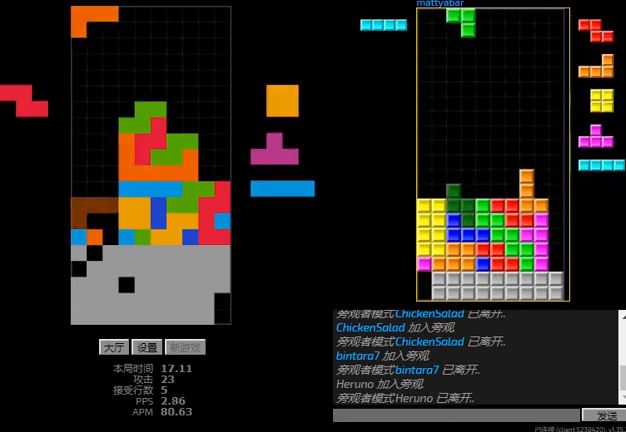
{"keys": ["right"], "events": [[33, "left", "up"], [33, "r", "up"], [67, "hd", "down"], [100, "right", "down"], [167, "hd", "up"], [267, "right", "up"], [300, "hd", "down"], [333, "l", "down"], [333, "left", "down"], [400, "hd", "up"], [467, "l", "up"], [467, "right", "down"], [500, "left", "up"]]}
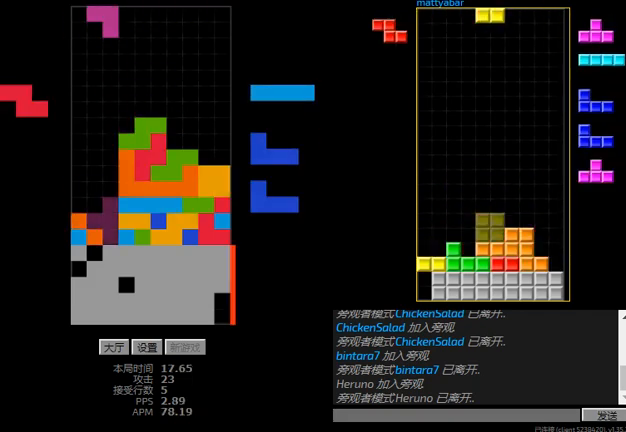
{"keys": ["hd", "left"], "events": [[33, "hd", "down"], [67, "right", "up"], [200, "hd", "up"], [233, "l", "down"], [233, "left", "down"], [367, "l", "up"], [367, "right", "down"], [400, "left", "up"], [433, "hd", "down"], [433, "right", "up"], [500, "left", "down"]]}
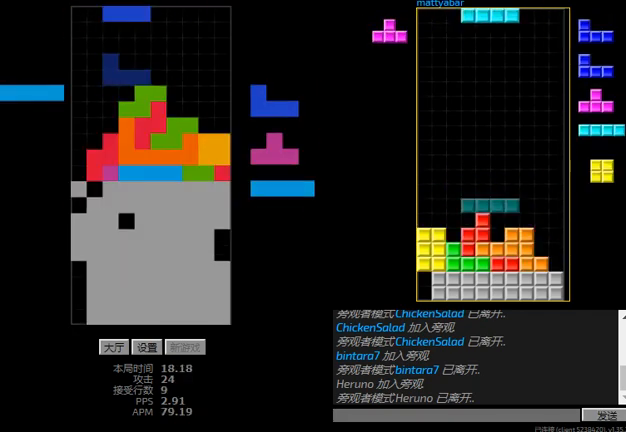
{"keys": ["hd", "left"], "events": [[33, "r", "down"], [67, "hd", "up"], [133, "r", "up"], [167, "hd", "down"], [167, "left", "up"], [233, "l", "down"], [233, "right", "down"], [333, "hd", "up"], [400, "l", "up"], [433, "right", "up"], [467, "hd", "down"], [500, "left", "down"]]}
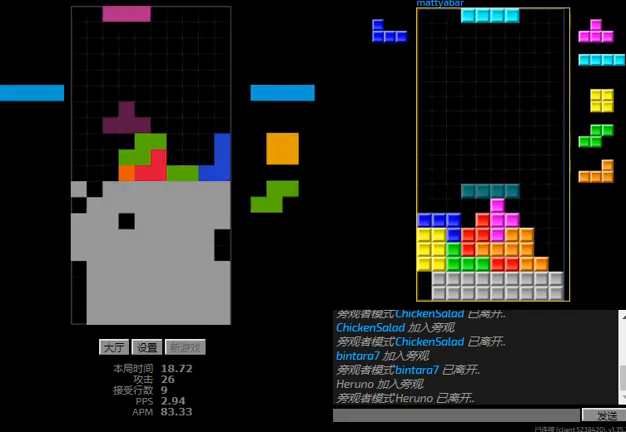
{"keys": ["l", "left"], "events": [[100, "hd", "up"], [100, "r", "down"], [233, "r", "up"], [367, "hd", "down"], [400, "l", "down"], [467, "hd", "up"]]}
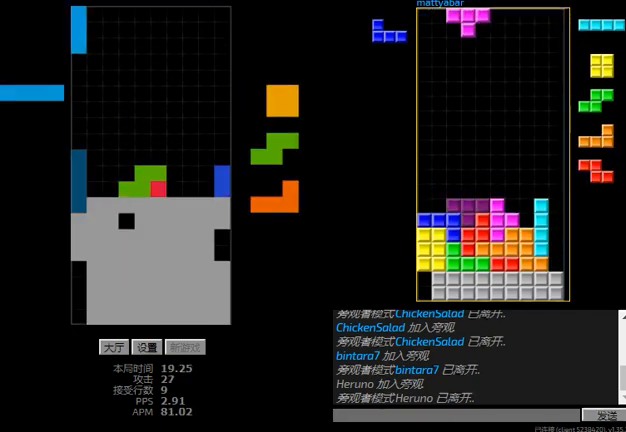
{"keys": ["hd", "left"], "events": [[33, "l", "up"], [67, "hd", "down"], [100, "left", "up"], [133, "right", "down"], [233, "hd", "up"], [300, "right", "up"], [433, "hd", "down"], [500, "left", "down"]]}
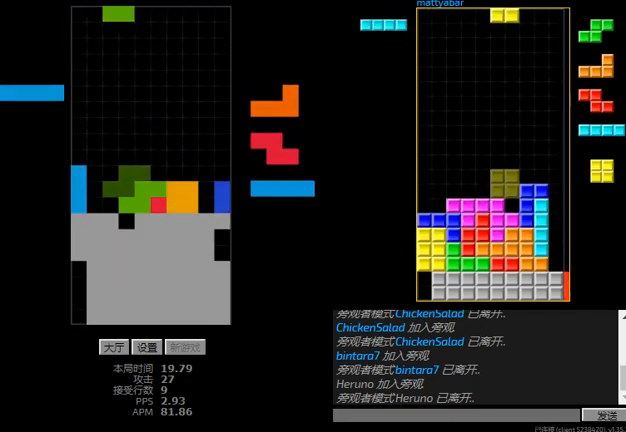
{"keys": ["hd", "left"], "events": [[67, "hd", "up"], [167, "left", "up"], [200, "hd", "down"], [233, "right", "down"], [267, "l", "down"], [367, "hd", "up"], [400, "l", "up"], [400, "left", "down"], [433, "right", "up"], [500, "hd", "down"]]}
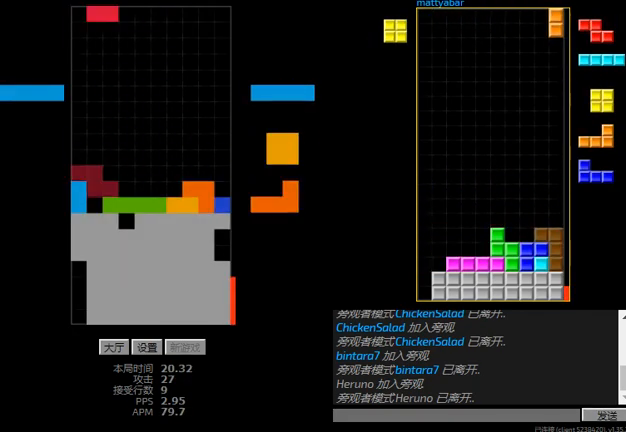
{"keys": ["hd", "r", "right"], "events": [[33, "l", "down"], [100, "hd", "up"], [100, "right", "down"], [133, "l", "up"], [133, "left", "up"], [167, "right", "up"], [200, "hd", "down"], [267, "l", "down"], [267, "left", "down"], [300, "hd", "up"], [333, "l", "up"], [333, "left", "up"], [400, "hd", "down"], [433, "right", "down"], [500, "r", "down"]]}
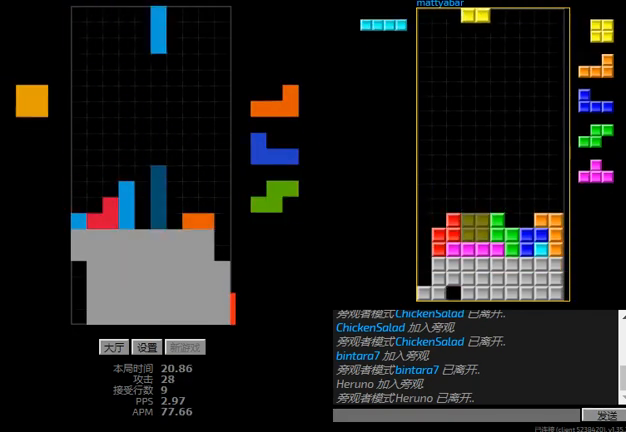
{"keys": [], "events": [[33, "hd", "up"], [133, "hd", "down"], [133, "r", "up"], [133, "right", "up"], [233, "hd", "up"], [233, "right", "down"], [267, "right", "up"]]}
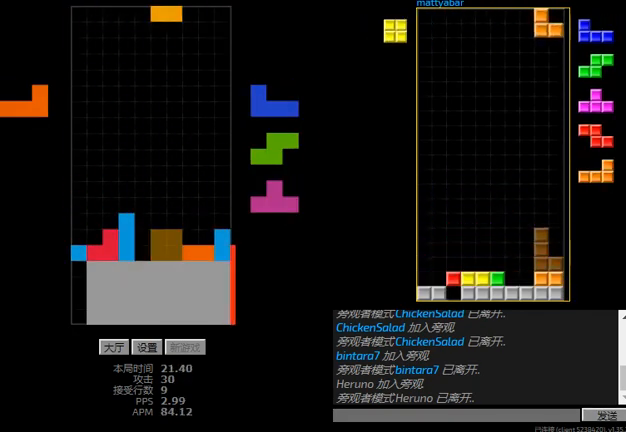
{"keys": ["right"], "events": [[200, "hd", "down"], [233, "r", "down"], [300, "r", "up"], [367, "right", "down"], [467, "hd", "up"]]}
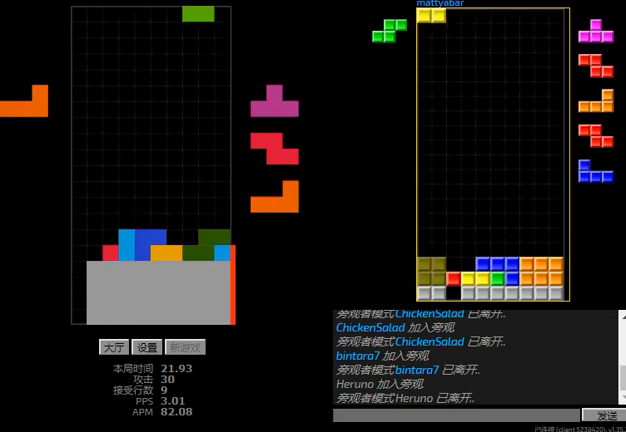
{"keys": ["right"], "events": [[33, "hd", "down"], [67, "r", "down"], [133, "hd", "up"], [267, "hd", "down"], [267, "r", "up"], [267, "right", "up"], [300, "l", "down"], [367, "right", "down"], [433, "hd", "up"], [467, "l", "up"]]}
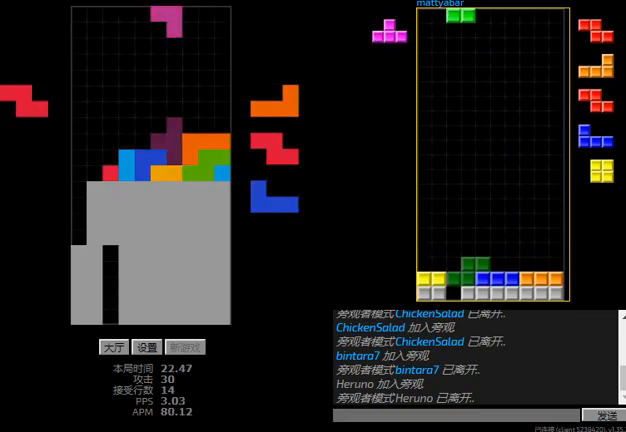
{"keys": ["hd", "left"], "events": [[33, "right", "up"], [133, "hd", "down"], [267, "hd", "up"], [367, "r", "down"], [433, "hd", "down"], [433, "r", "up"], [500, "left", "down"]]}
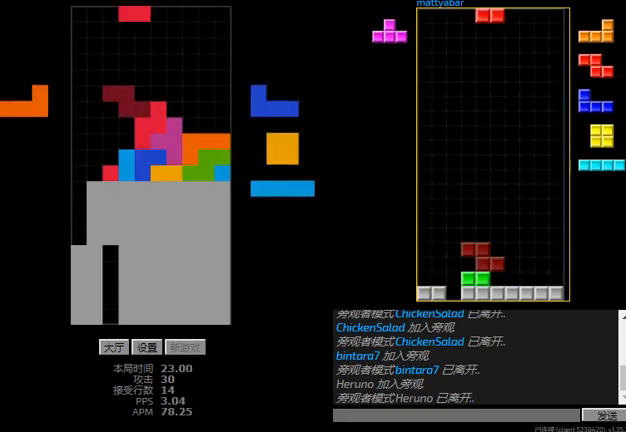
{"keys": ["hd", "left"], "events": [[33, "hd", "up"], [33, "r", "down"], [67, "r", "up"], [100, "hd", "down"], [100, "left", "up"], [167, "right", "down"], [233, "hd", "up"], [367, "hd", "down"], [433, "left", "down"], [467, "right", "up"]]}
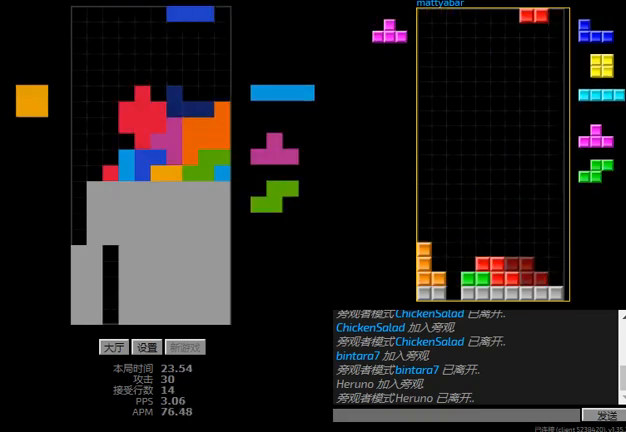
{"keys": ["left"], "events": [[100, "l", "down"], [167, "hd", "up"], [200, "l", "up"], [267, "left", "up"], [300, "hd", "down"], [333, "right", "down"], [400, "hd", "up"], [500, "left", "down"], [500, "right", "up"]]}
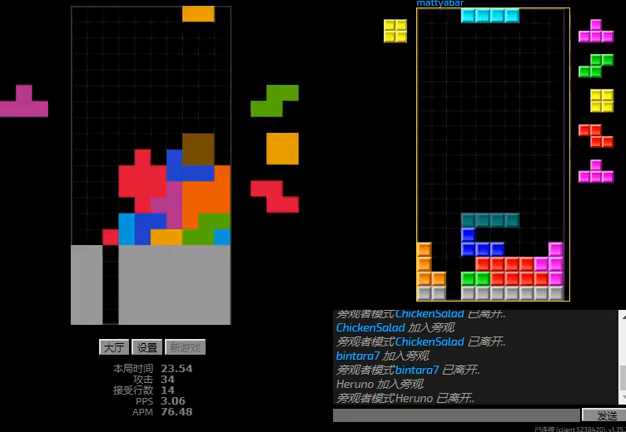
{"keys": ["hd", "l"], "events": [[33, "hd", "down"], [100, "l", "down"], [167, "l", "up"], [267, "l", "down"], [300, "sd", "down"], [333, "hd", "up"], [367, "right", "down"], [400, "left", "up"], [467, "sd", "up"], [500, "hd", "down"], [500, "right", "up"]]}
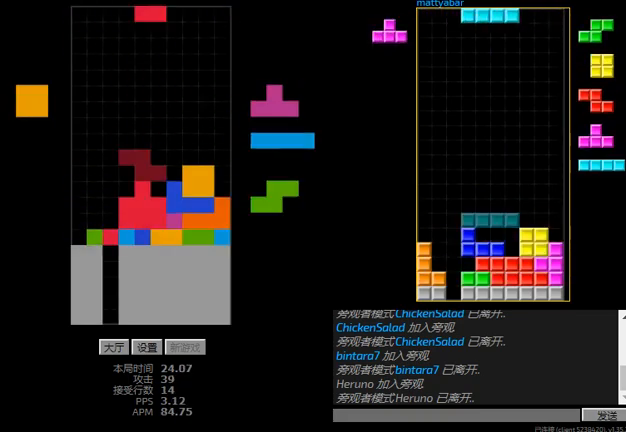
{"keys": ["r"], "events": [[100, "l", "up"], [133, "hd", "up"], [133, "left", "down"], [300, "right", "down"], [333, "hd", "down"], [333, "left", "up"], [367, "right", "up"], [433, "r", "down"], [467, "hd", "up"]]}
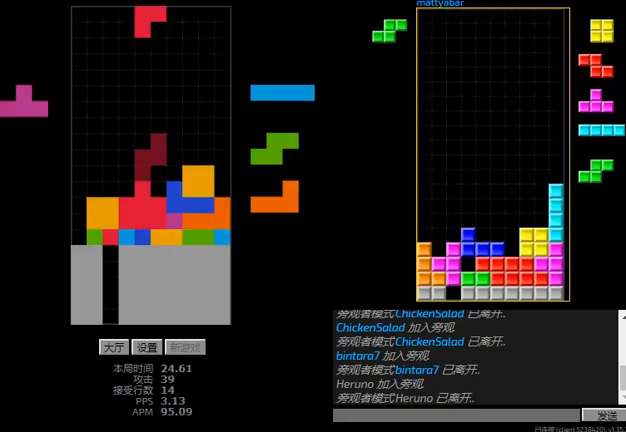
{"keys": [], "events": [[33, "hd", "down"], [33, "r", "up"], [133, "left", "down"], [167, "hd", "up"], [433, "left", "up"]]}
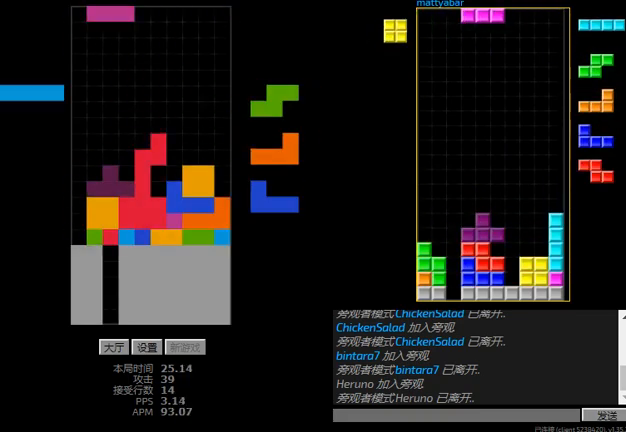
{"keys": ["right"], "events": [[133, "hd", "down"], [167, "l", "down"], [167, "left", "down"], [267, "l", "up"], [267, "left", "up"], [333, "l", "down"], [333, "right", "down"], [433, "hd", "up"], [467, "l", "up"]]}
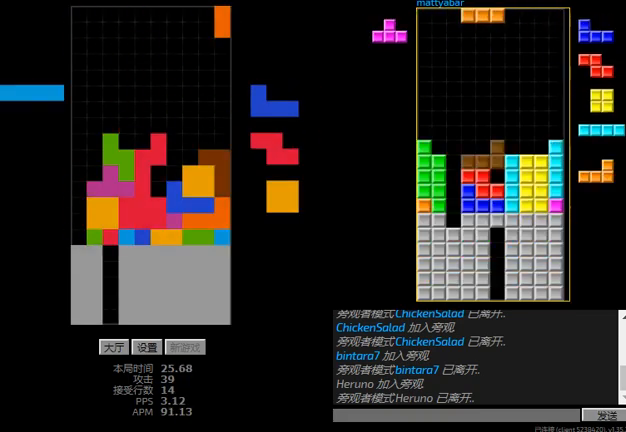
{"keys": ["hd"], "events": [[67, "hd", "down"], [100, "l", "down"], [167, "l", "up"], [167, "right", "up"], [267, "r", "down"], [267, "right", "down"], [333, "hd", "up"], [333, "r", "up"], [467, "right", "up"], [500, "hd", "down"]]}
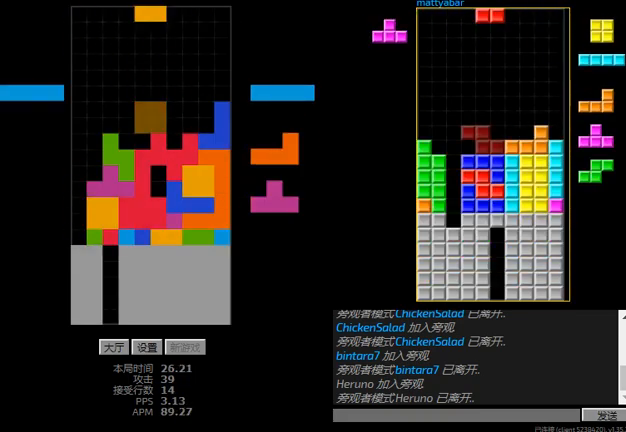
{"keys": ["hd"], "events": [[33, "right", "down"], [133, "hd", "up"], [233, "left", "down"], [267, "right", "up"], [300, "hd", "down"], [333, "left", "up"], [367, "r", "down"], [367, "right", "down"], [467, "r", "up"], [467, "right", "up"]]}
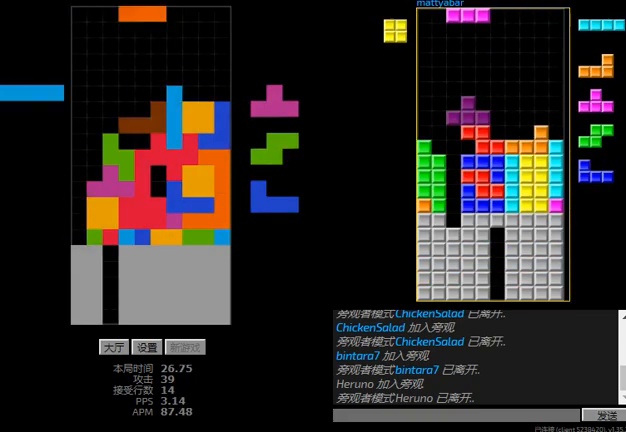
{"keys": ["l", "left"], "events": [[33, "right", "down"], [100, "hd", "up"], [233, "hd", "down"], [233, "right", "up"], [300, "left", "down"], [333, "hd", "up"], [433, "l", "down"]]}
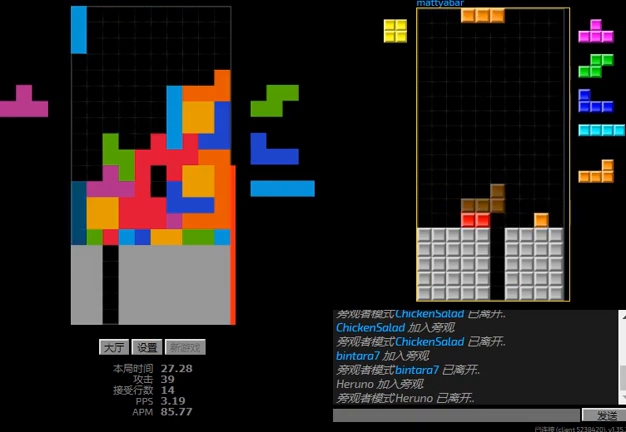
{"keys": ["hd"], "events": [[67, "l", "up"], [100, "hd", "down"], [200, "hd", "up"], [333, "l", "down"], [433, "l", "up"], [467, "hd", "down"], [467, "left", "up"]]}
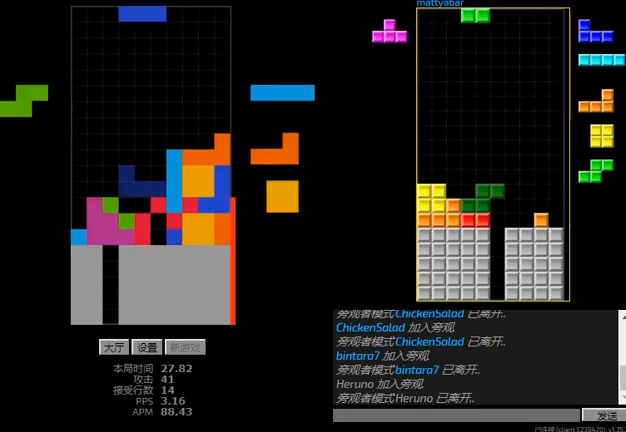
{"keys": ["hd"], "events": [[67, "left", "down"], [100, "hd", "up"], [133, "r", "down"], [267, "hd", "down"], [267, "left", "up"], [267, "r", "up"]]}
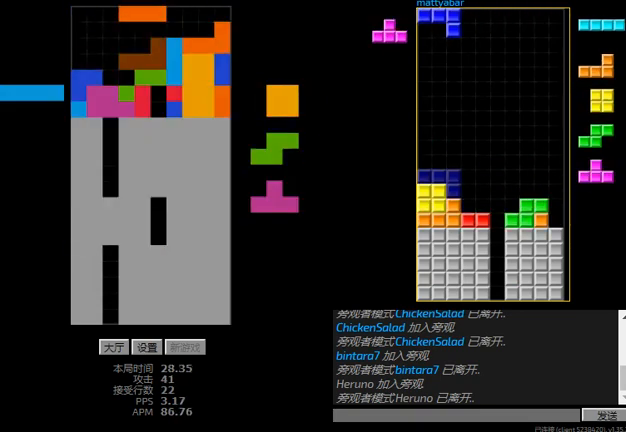
{"keys": [], "events": [[33, "hd", "up"], [33, "left", "down"], [33, "r", "down"], [200, "r", "up"], [233, "hd", "down"], [233, "left", "up"], [300, "left", "down"], [367, "hd", "up"], [500, "left", "up"]]}
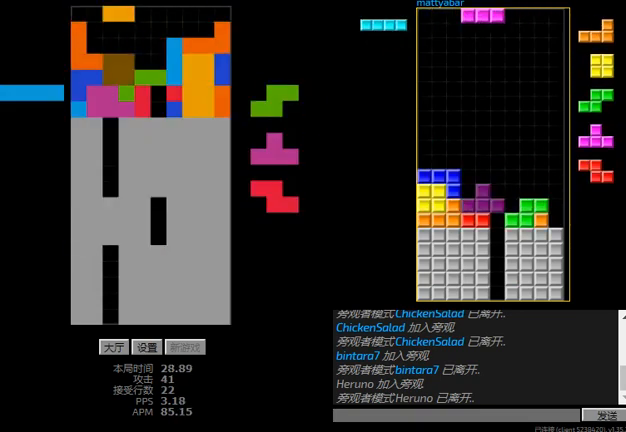
{"keys": ["hd"], "events": [[33, "hd", "down"], [100, "r", "down"], [167, "r", "up"], [300, "hd", "up"], [300, "r", "down"], [400, "r", "up"], [467, "hd", "down"]]}
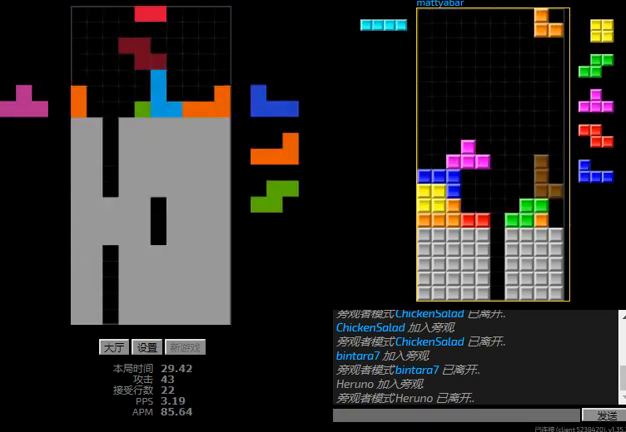
{"keys": ["hd", "right"], "events": [[67, "hd", "up"], [267, "right", "down"], [300, "r", "down"], [467, "r", "up"], [500, "hd", "down"]]}
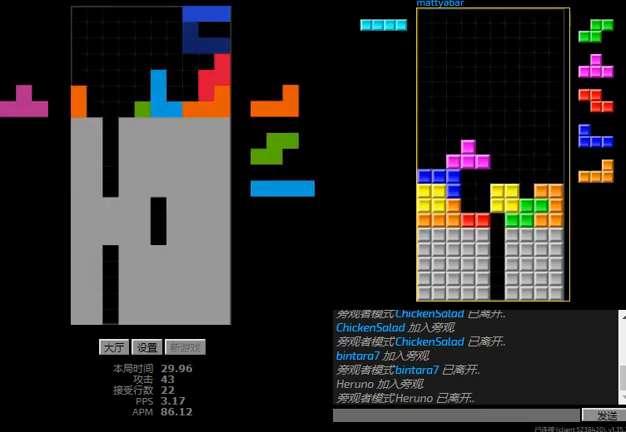
{"keys": ["right"], "events": [[67, "r", "down"], [200, "hd", "up"], [200, "left", "down"], [200, "r", "up"], [200, "right", "up"], [233, "hd", "down"], [267, "left", "up"], [300, "l", "down"], [367, "hd", "up"], [367, "right", "down"], [433, "l", "up"]]}
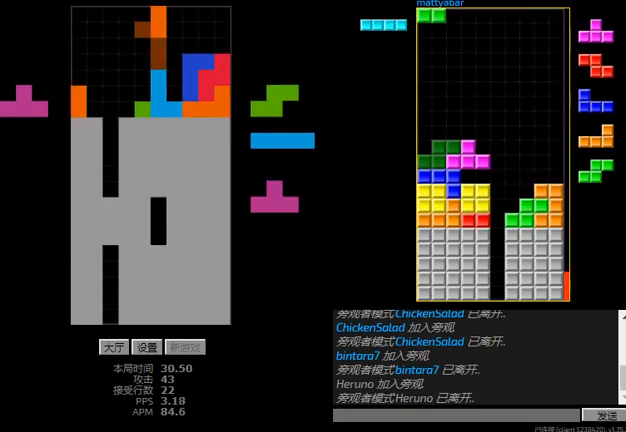
{"keys": ["sd"], "events": [[100, "hd", "down"], [100, "right", "up"], [133, "l", "down"], [167, "left", "down"], [233, "hd", "up"], [233, "l", "up"], [300, "hd", "down"], [300, "left", "up"], [400, "hd", "up"], [400, "left", "down"], [400, "sd", "down"], [467, "left", "up"]]}